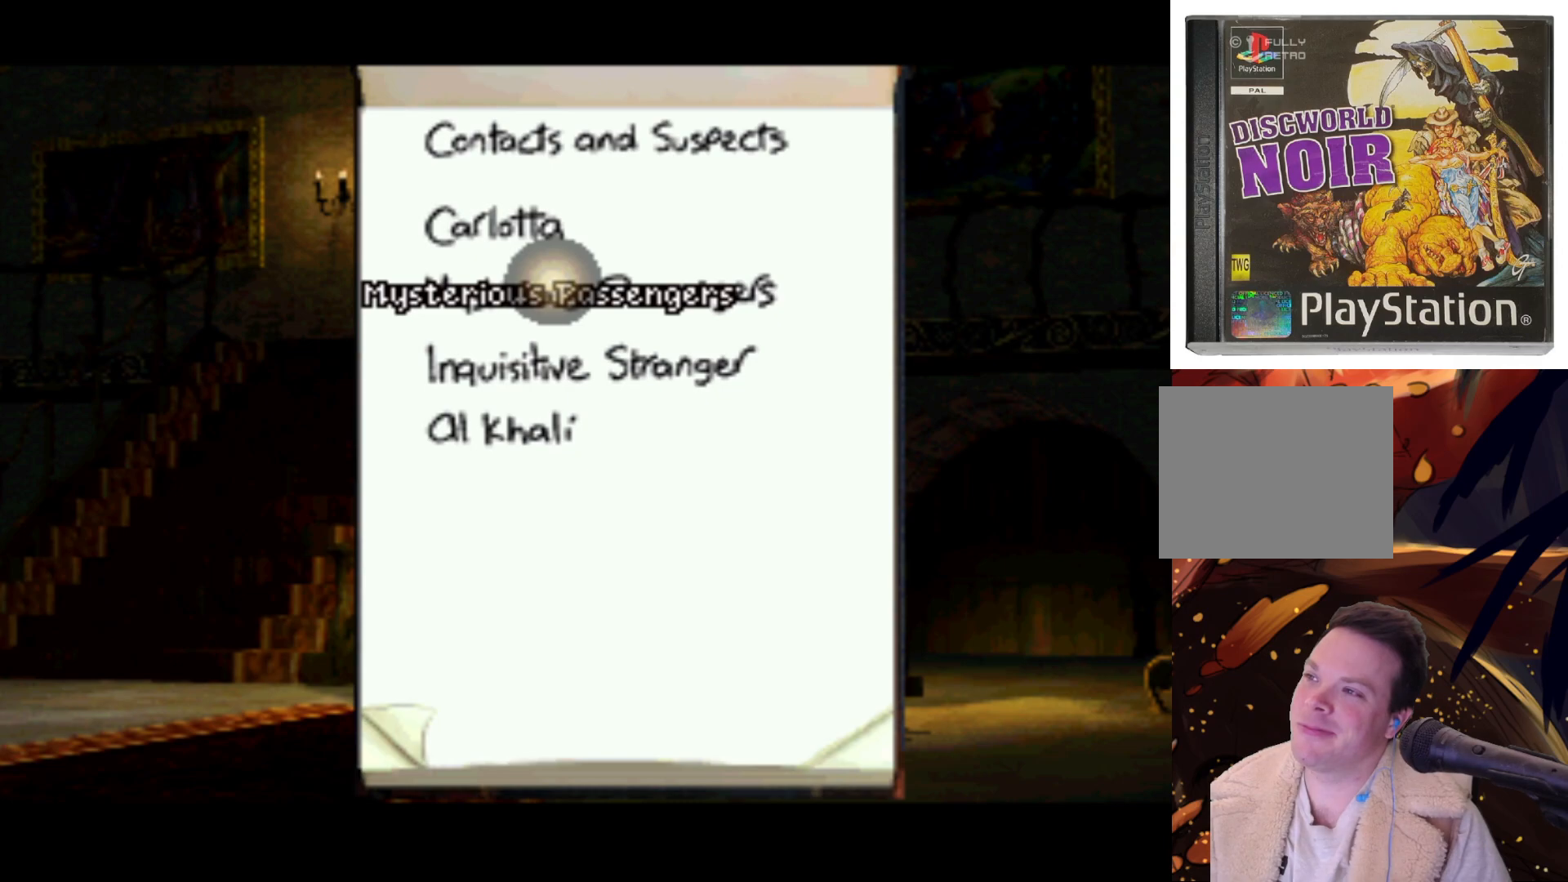
Gameplay with a controller (PlayStation layout); each line is a JSON object with the inputs held at the frame after it. "events" lists button and stick changes between this image and that frame as [ms after this image, input, new state], when the widget could be followed in between. Not read: L3 R3.
{"buttons": ["DPAD_DOWN"], "left_stick": "center", "right_stick": "center", "events": [[367, "DPAD_DOWN", "down"]]}
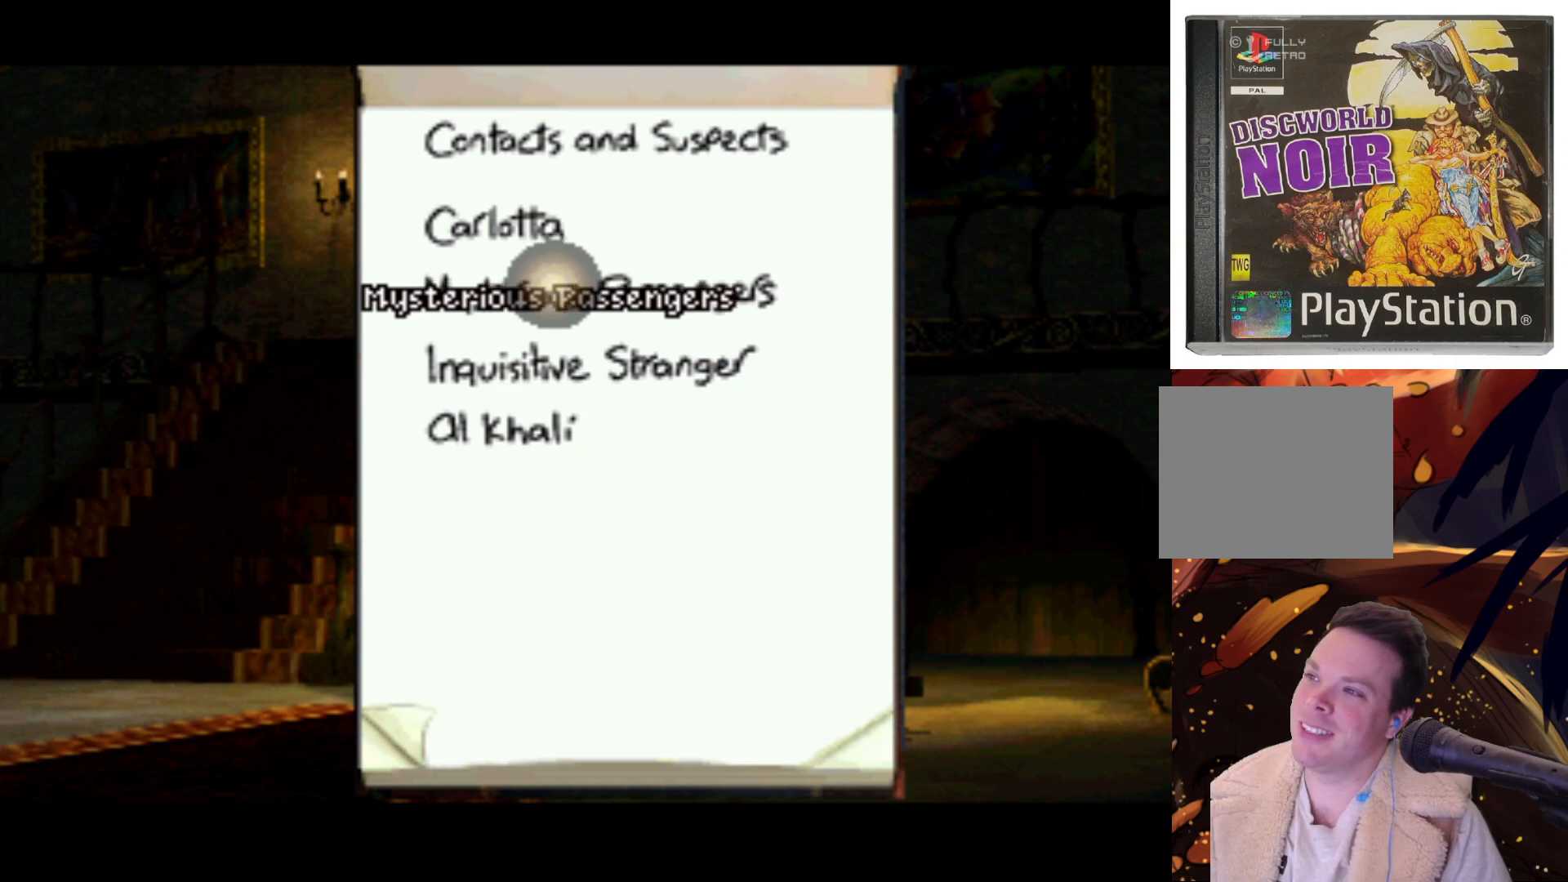
{"buttons": [], "left_stick": "center", "right_stick": "center", "events": [[133, "DPAD_DOWN", "up"]]}
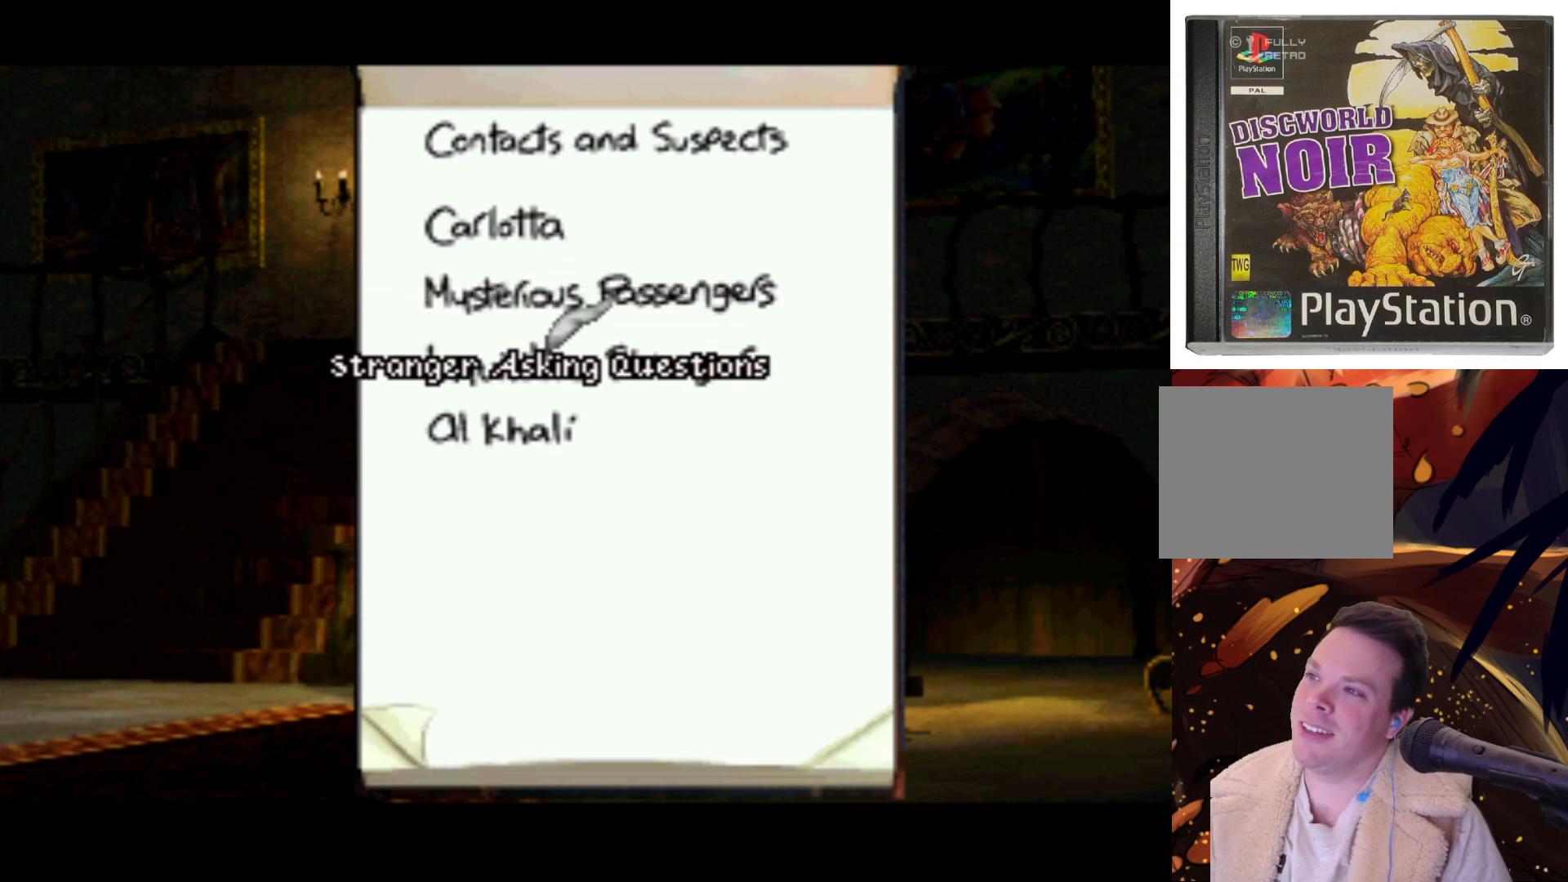
{"buttons": ["DPAD_DOWN"], "left_stick": "center", "right_stick": "center", "events": [[467, "DPAD_DOWN", "down"]]}
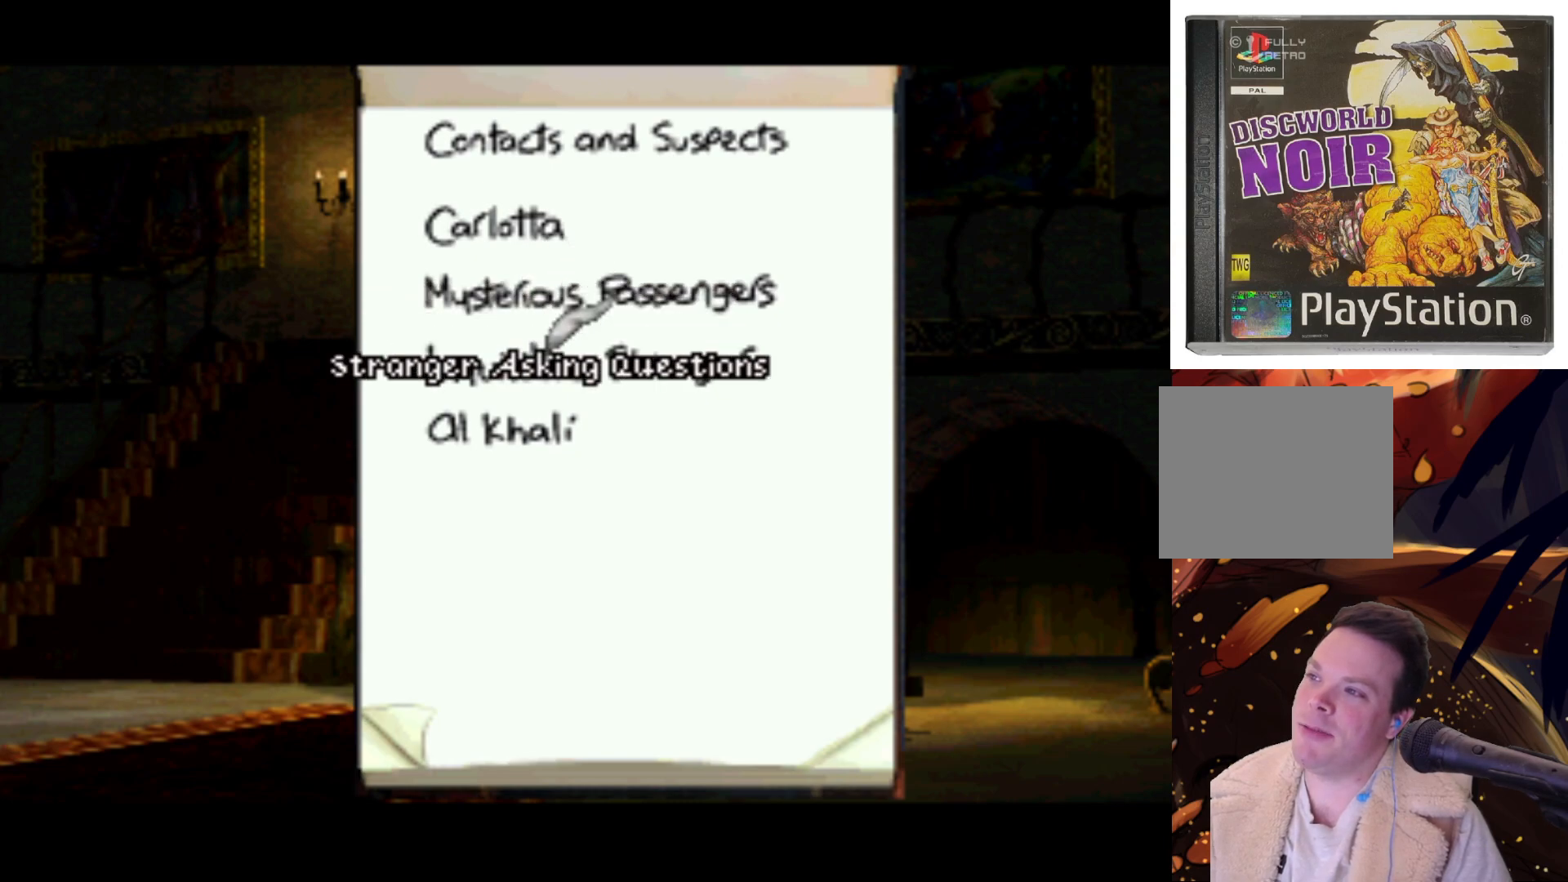
{"buttons": [], "left_stick": "center", "right_stick": "center", "events": [[167, "DPAD_DOWN", "up"]]}
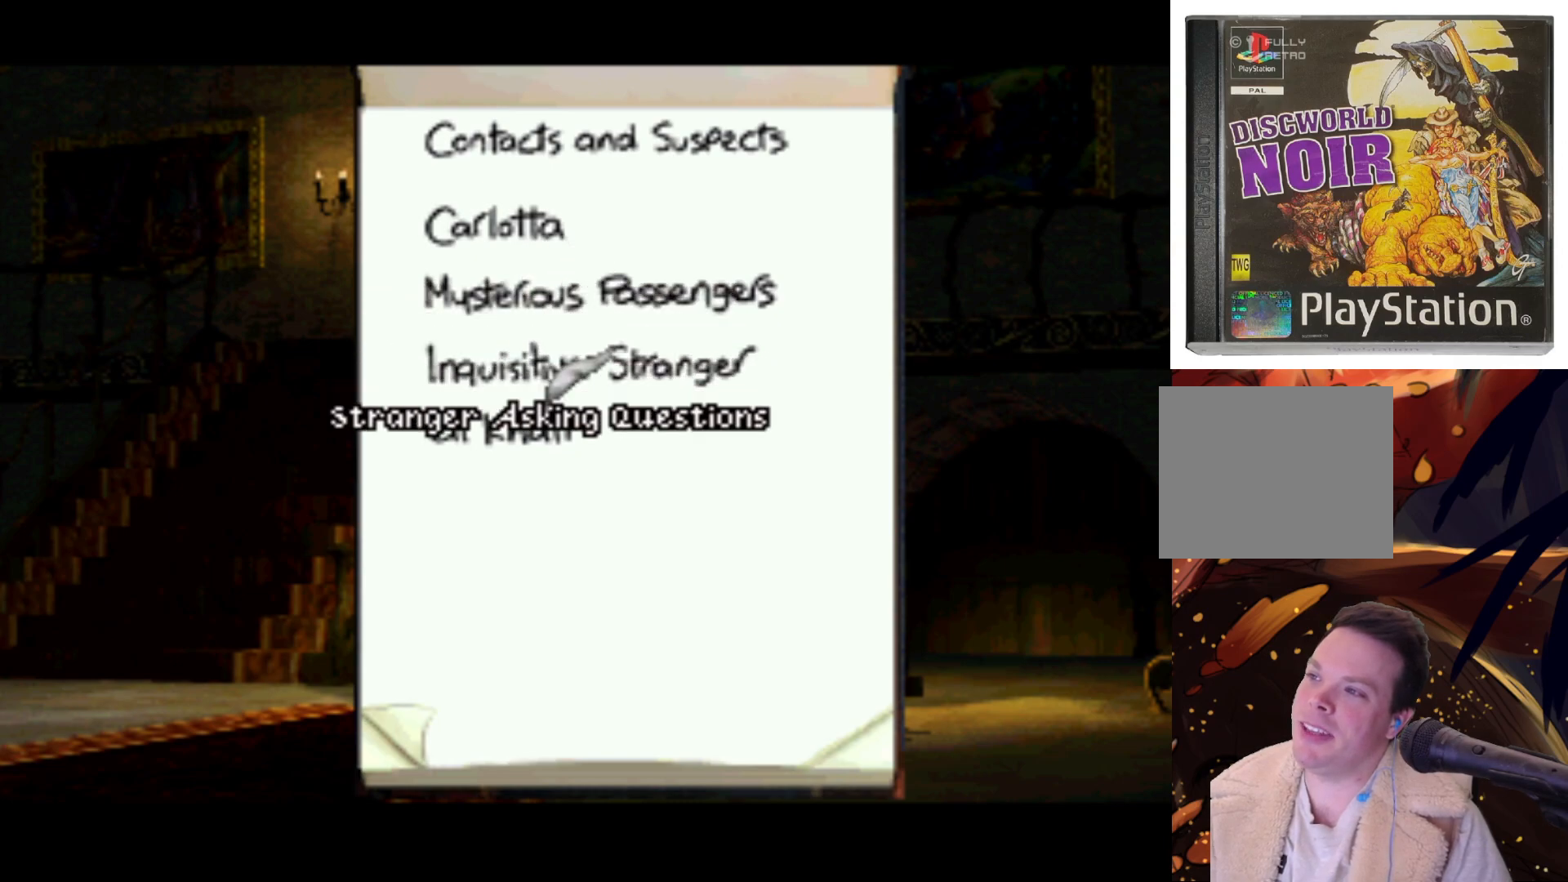
{"buttons": [], "left_stick": "center", "right_stick": "center", "events": [[50, "DPAD_UP", "down"], [217, "DPAD_UP", "up"]]}
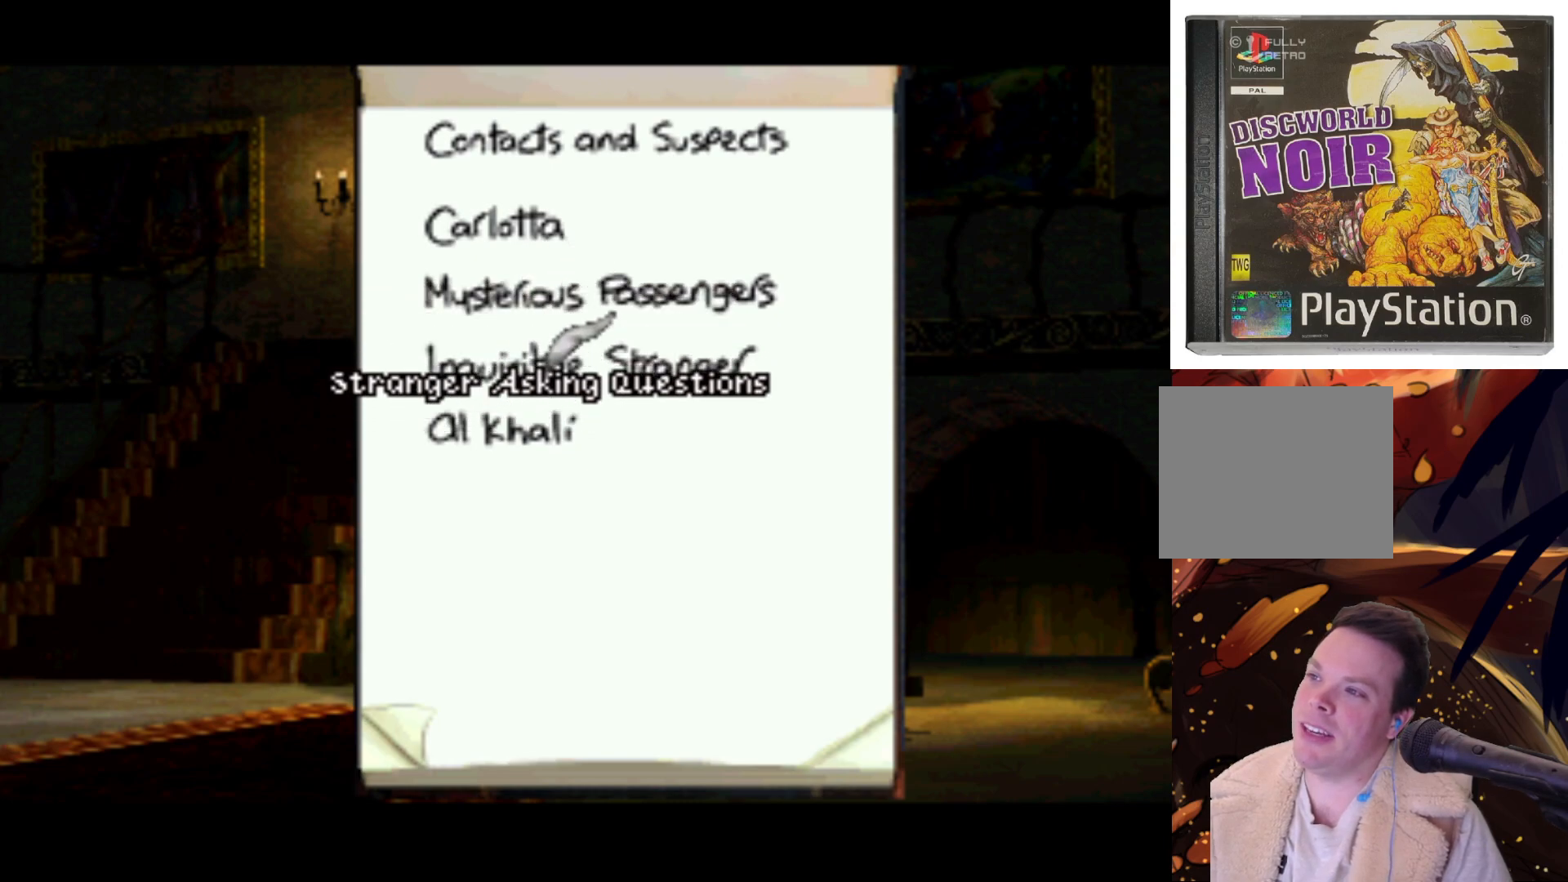
{"buttons": [], "left_stick": "center", "right_stick": "center", "events": [[283, "DPAD_UP", "down"], [417, "DPAD_UP", "up"]]}
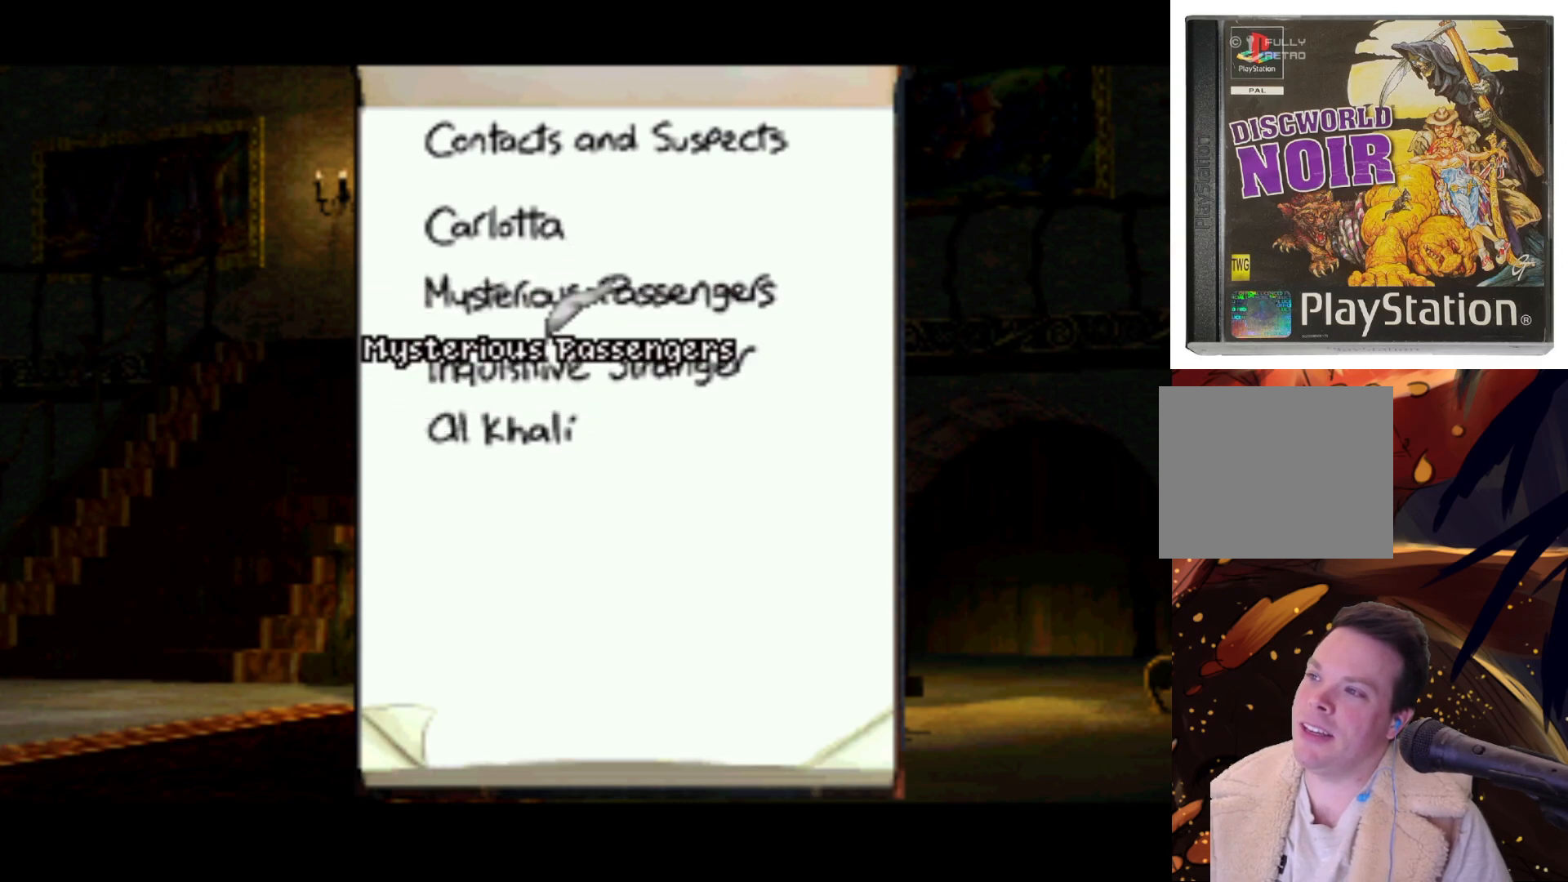
{"buttons": ["DPAD_DOWN"], "left_stick": "center", "right_stick": "center", "events": [[500, "DPAD_DOWN", "down"]]}
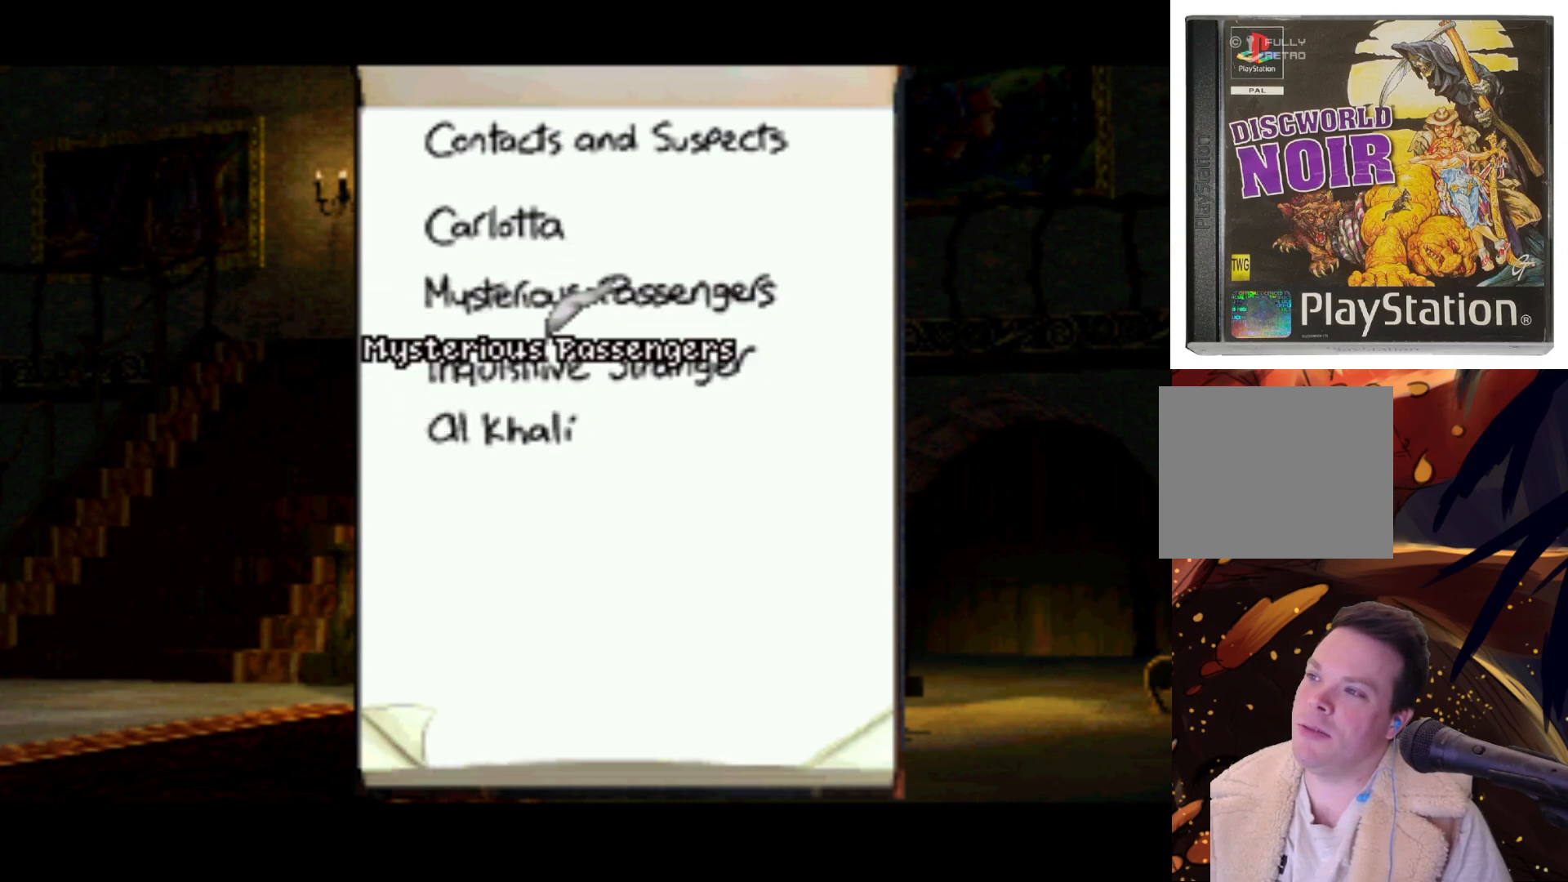
{"buttons": [], "left_stick": "center", "right_stick": "center", "events": [[150, "DPAD_DOWN", "up"]]}
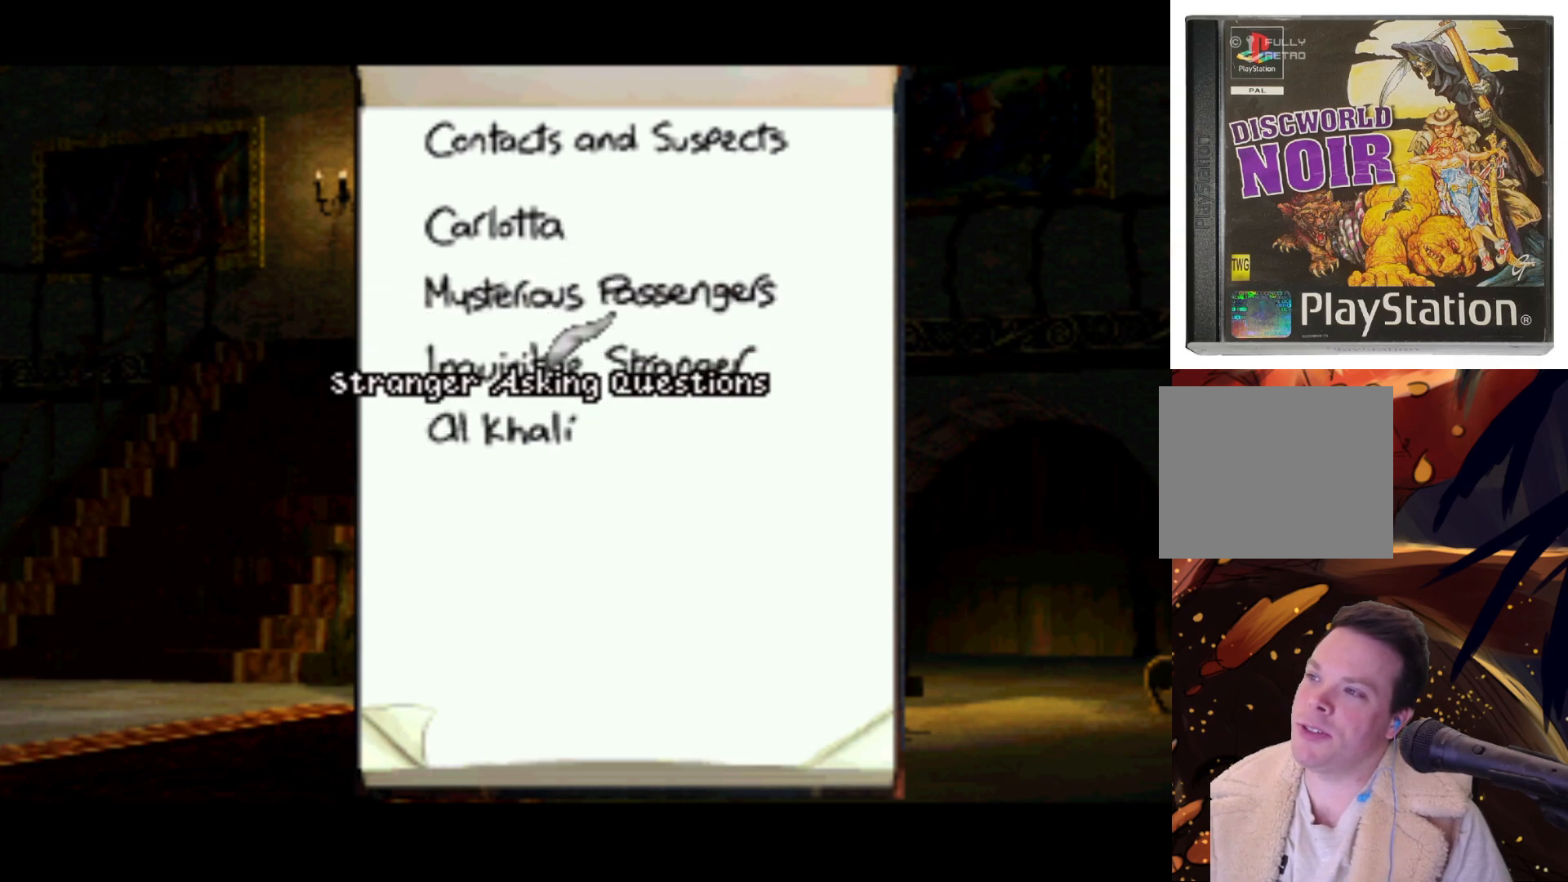
{"buttons": [], "left_stick": "center", "right_stick": "center", "events": []}
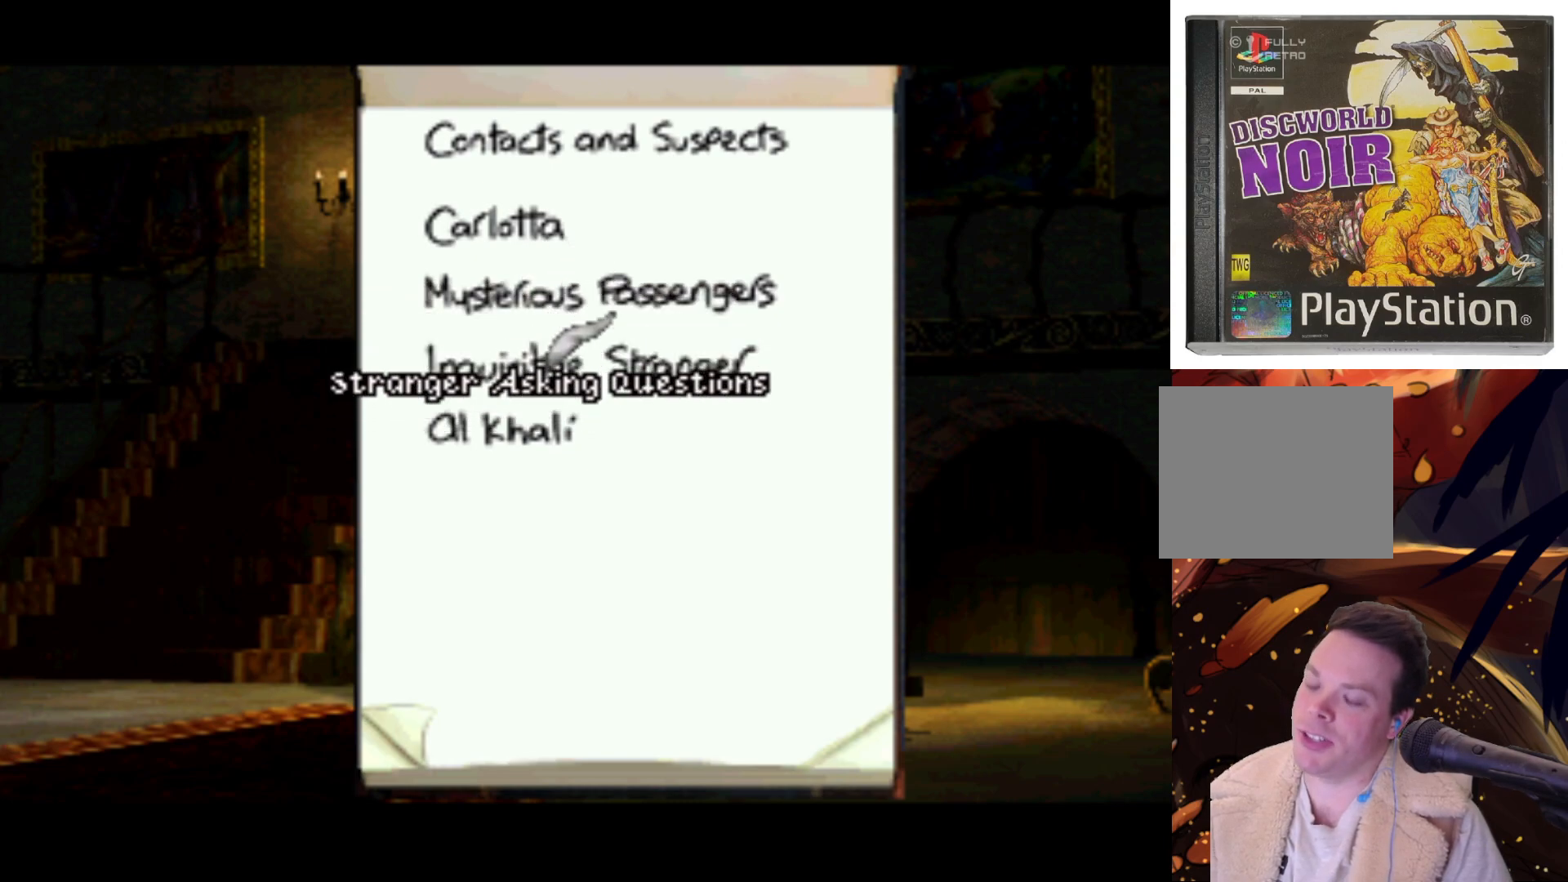
{"buttons": [], "left_stick": "center", "right_stick": "center", "events": []}
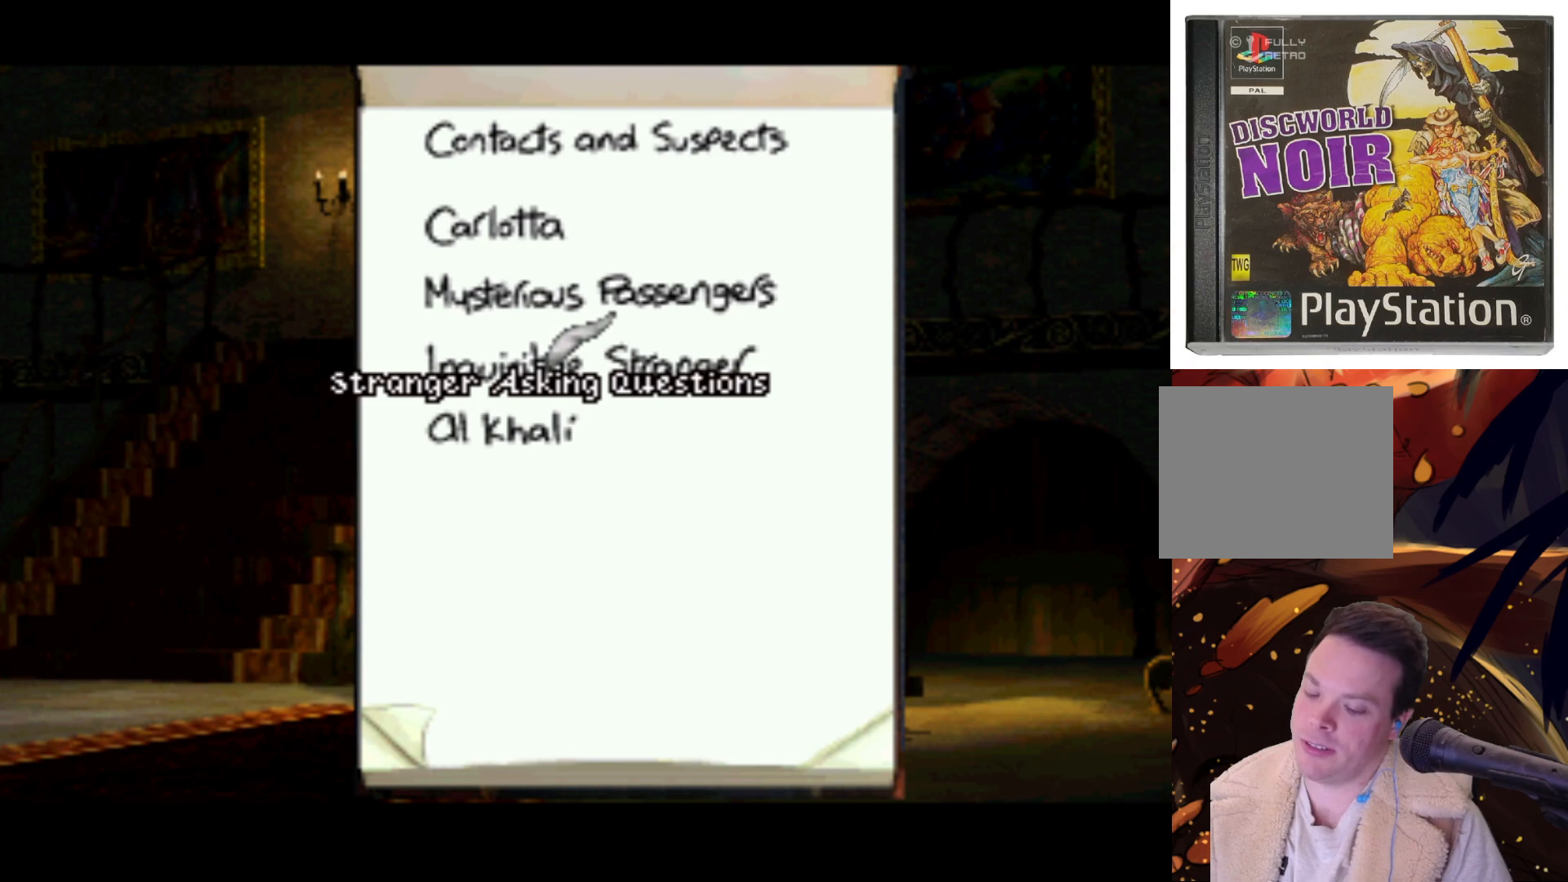
{"buttons": [], "left_stick": "center", "right_stick": "center", "events": [[267, "CROSS", "down"], [383, "CROSS", "up"]]}